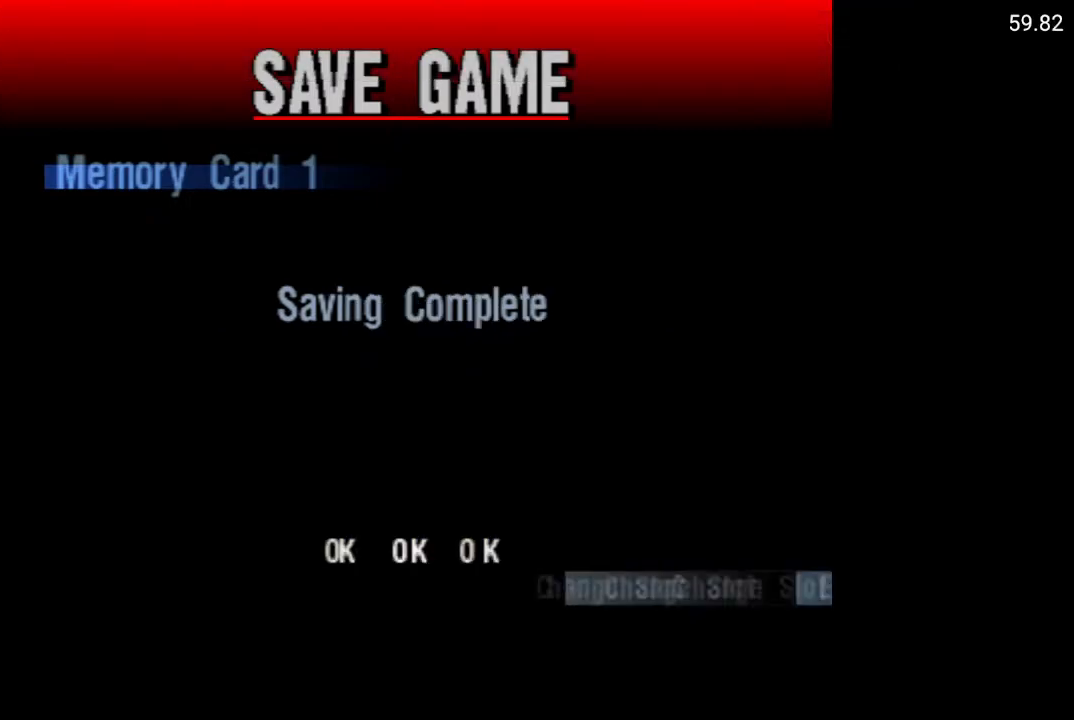
Gameplay with a controller (Xbox layout); each line is a JSON object with the inputs held at the frame after it. "events" lists button and stick changes between this image and that frame as [ms after this image, input, new state], when the widget could be followed in between.
{"buttons": [], "left_stick": "center", "right_stick": "center", "events": [[333, "A", "down"], [483, "A", "up"]]}
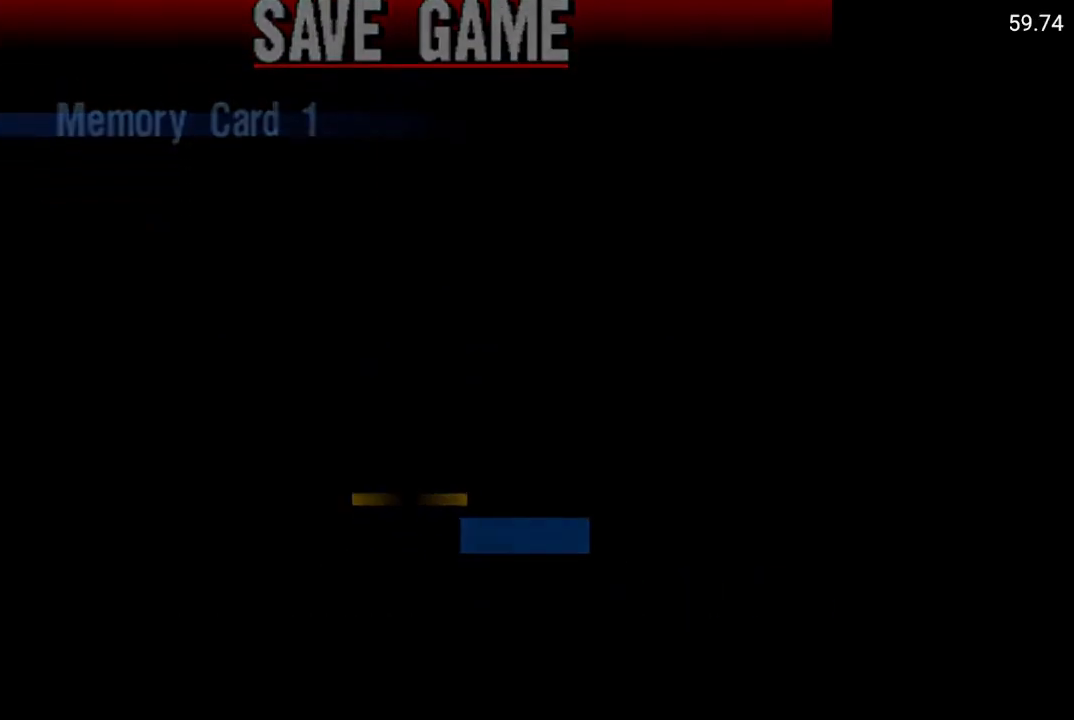
{"buttons": [], "left_stick": "center", "right_stick": "center", "events": []}
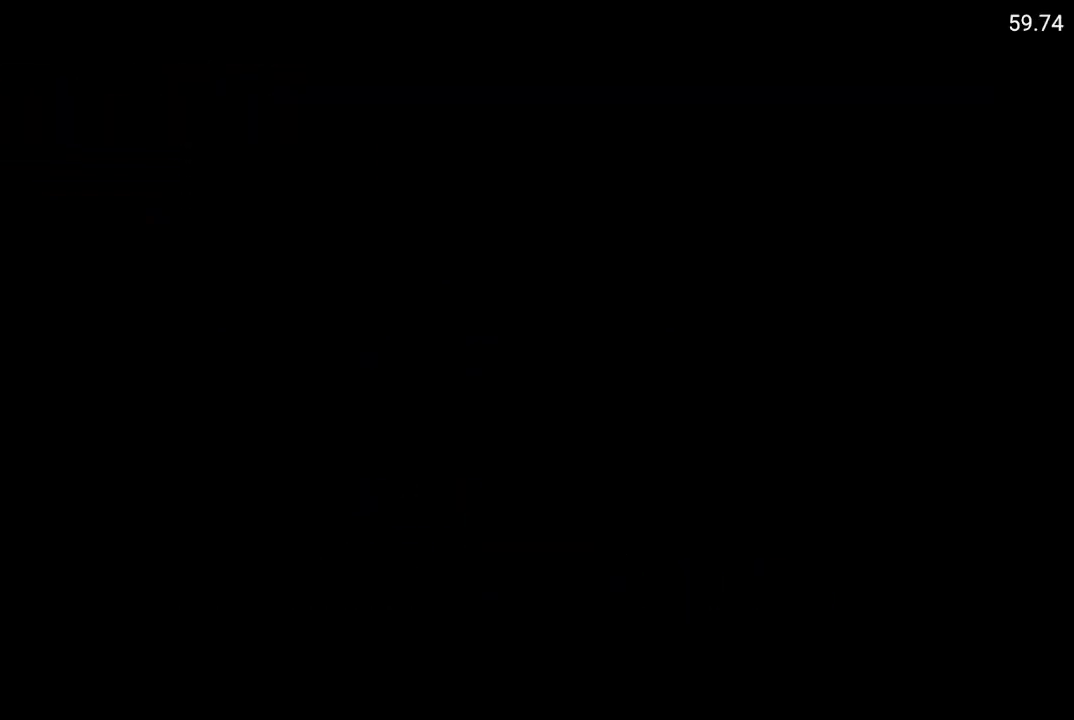
{"buttons": [], "left_stick": "center", "right_stick": "center", "events": []}
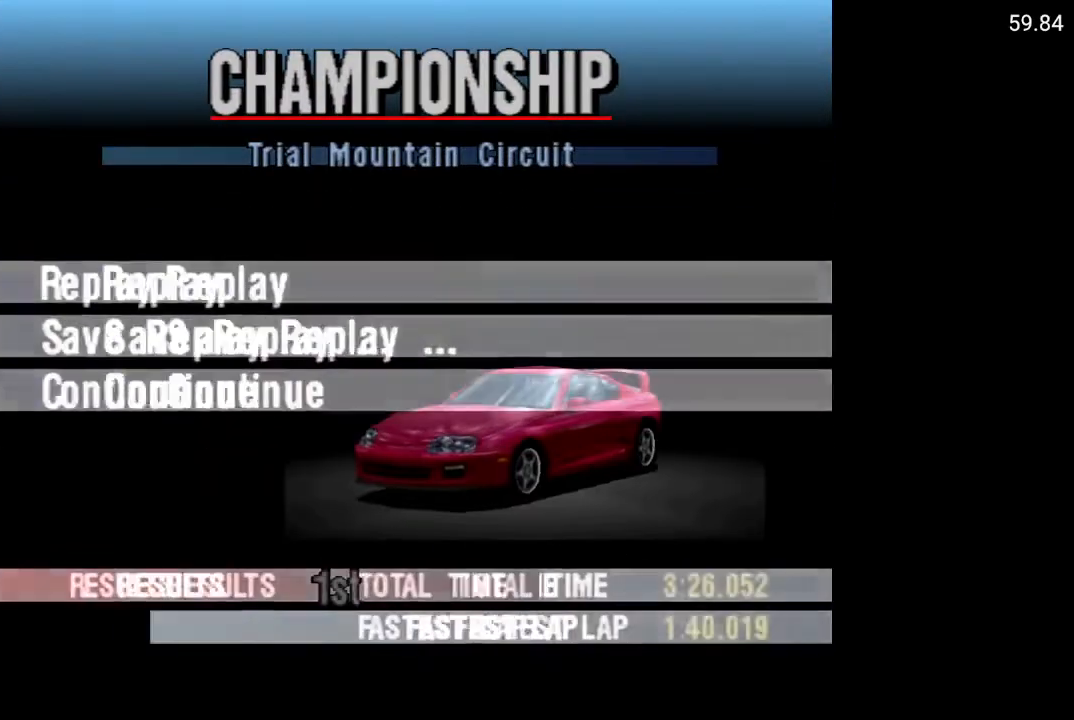
{"buttons": [], "left_stick": "center", "right_stick": "center", "events": [[350, "DPAD_UP", "down"], [367, "DPAD_UP", "up"]]}
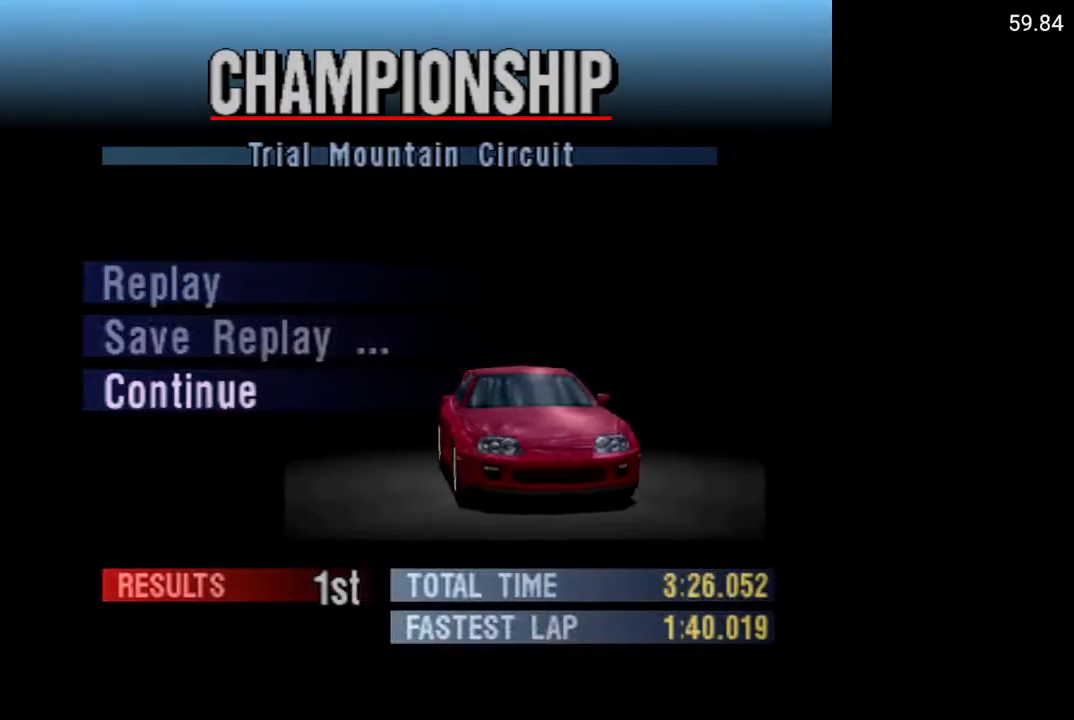
{"buttons": [], "left_stick": "center", "right_stick": "center", "events": [[167, "A", "down"], [300, "A", "up"]]}